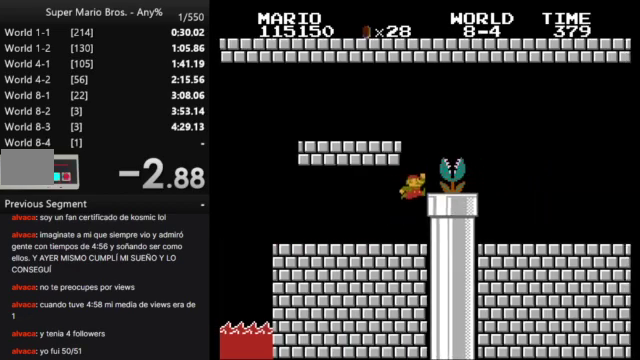
Gameplay with a controller (Nintendo layout); each line is a JSON object with the inputs held at the frame after it. "events" lists button and stick changes between this image and that frame as [ms after this image, input, new state], when the widget could be followed in between. Not read: A L3 R3.
{"buttons": ["B", "DPAD_RIGHT"], "events": [[100, "DPAD_DOWN", "down"], [333, "DPAD_DOWN", "up"], [500, "DPAD_RIGHT", "down"]]}
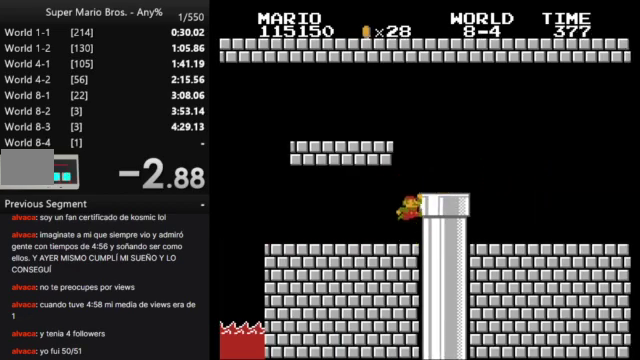
{"buttons": ["DPAD_DOWN"], "events": [[400, "B", "up"], [400, "DPAD_RIGHT", "up"], [500, "DPAD_DOWN", "down"]]}
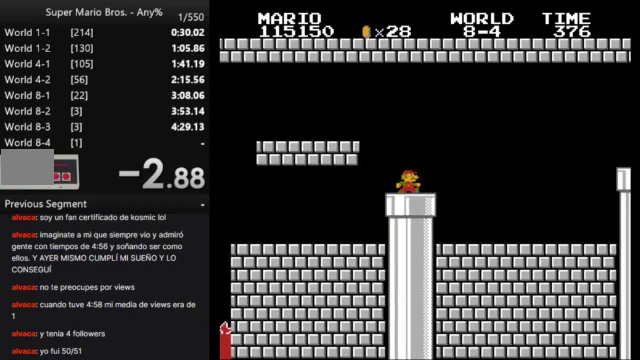
{"buttons": [], "events": [[133, "DPAD_DOWN", "up"]]}
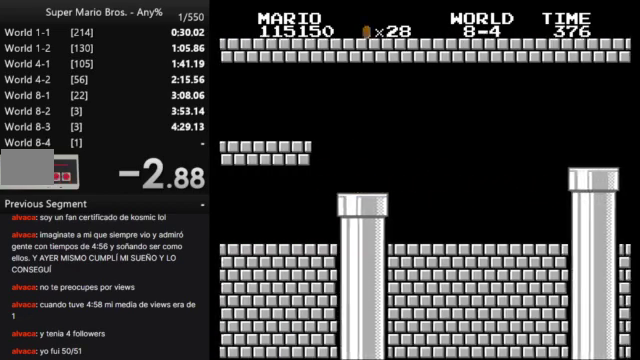
{"buttons": ["B", "DPAD_RIGHT"], "events": [[100, "B", "down"], [233, "DPAD_RIGHT", "down"]]}
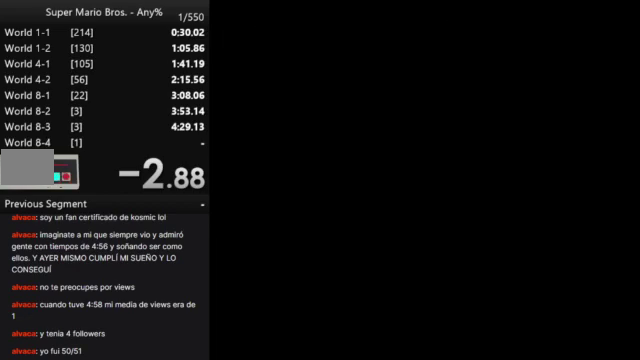
{"buttons": ["B", "DPAD_RIGHT"], "events": []}
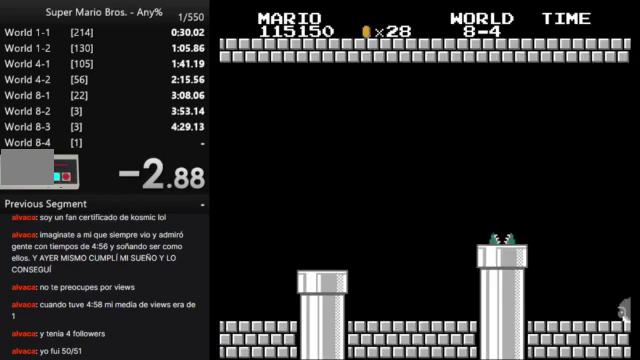
{"buttons": ["B", "DPAD_RIGHT"], "events": []}
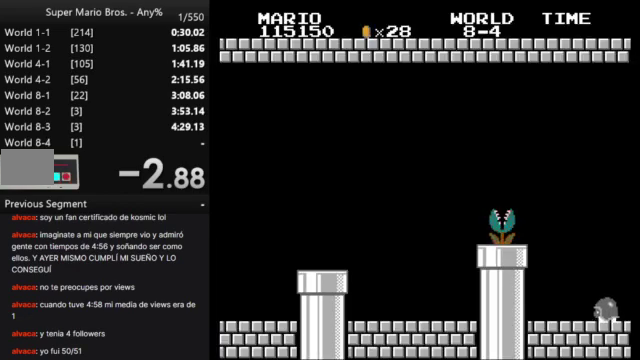
{"buttons": ["B", "DPAD_RIGHT"], "events": []}
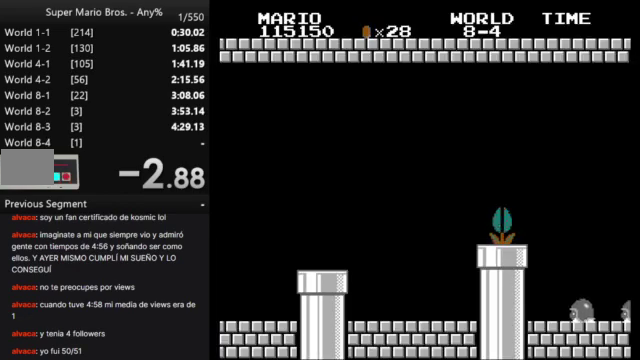
{"buttons": ["B", "DPAD_RIGHT"], "events": []}
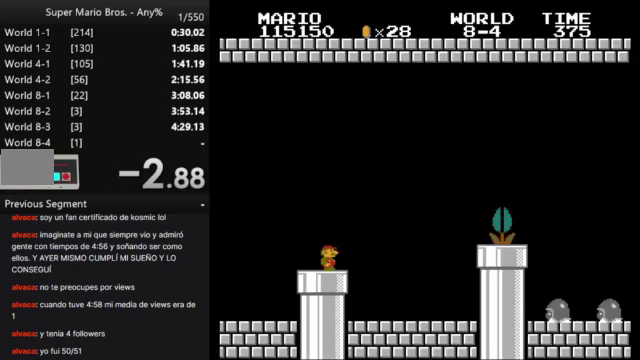
{"buttons": ["B", "DPAD_RIGHT"], "events": []}
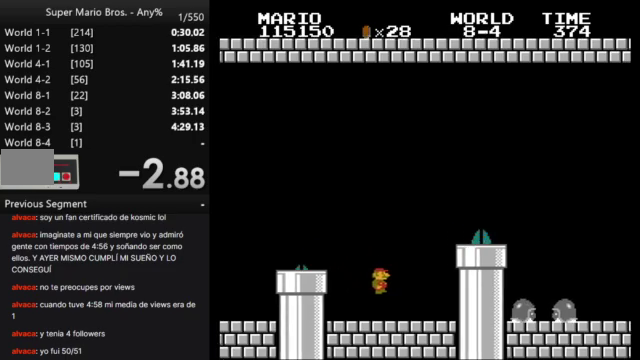
{"buttons": ["B", "DPAD_RIGHT"], "events": []}
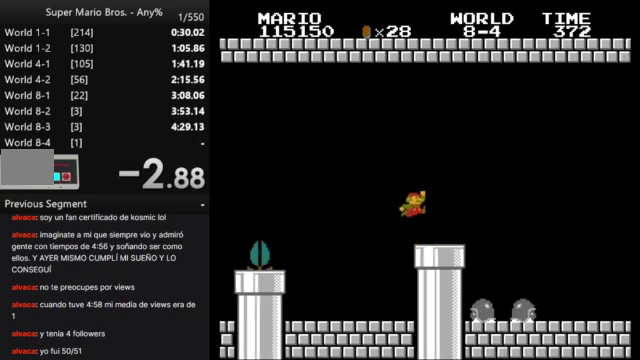
{"buttons": ["B", "DPAD_RIGHT"], "events": []}
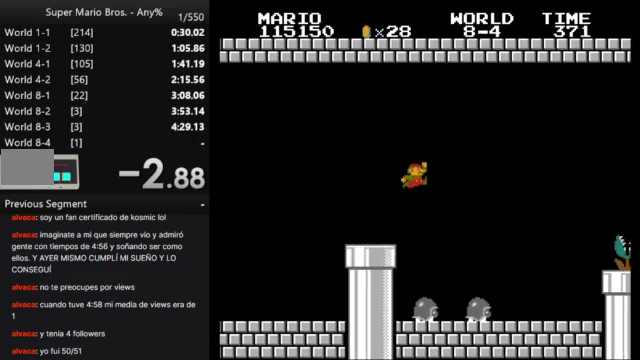
{"buttons": ["B", "DPAD_LEFT"], "events": [[400, "DPAD_RIGHT", "up"], [500, "DPAD_LEFT", "down"]]}
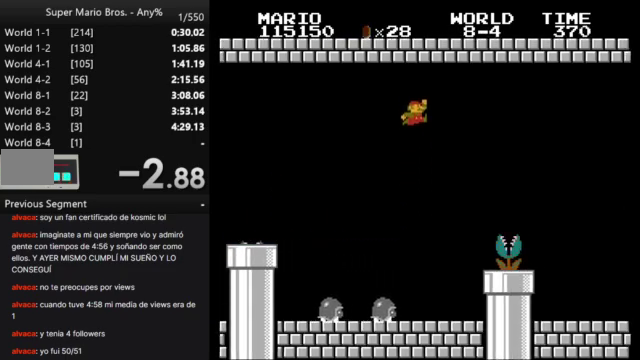
{"buttons": ["B"], "events": [[200, "DPAD_LEFT", "up"]]}
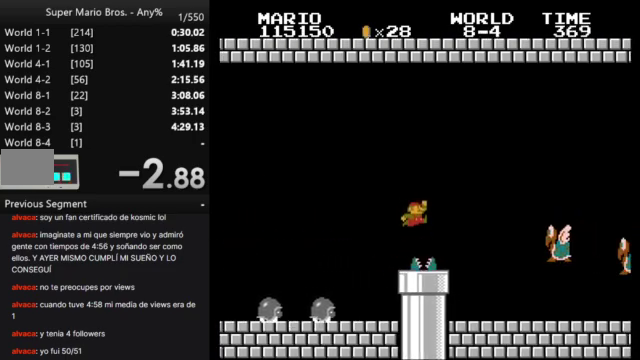
{"buttons": ["B", "DPAD_RIGHT"], "events": [[33, "DPAD_RIGHT", "down"]]}
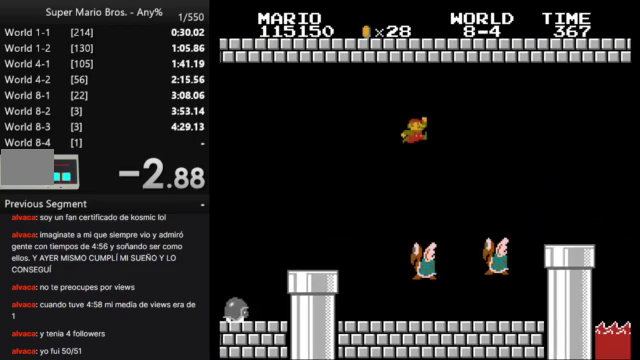
{"buttons": ["B"], "events": [[233, "DPAD_RIGHT", "up"], [367, "DPAD_LEFT", "down"], [500, "DPAD_LEFT", "up"]]}
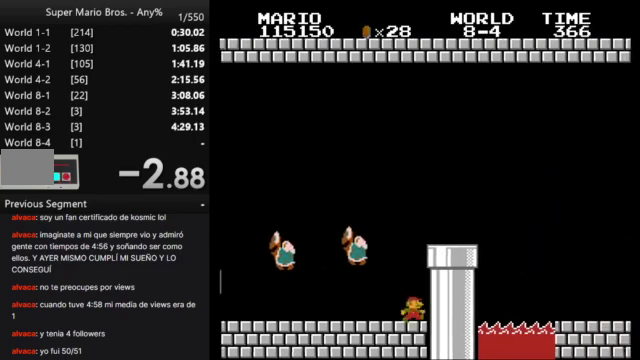
{"buttons": ["B", "DPAD_RIGHT"], "events": [[100, "DPAD_RIGHT", "down"]]}
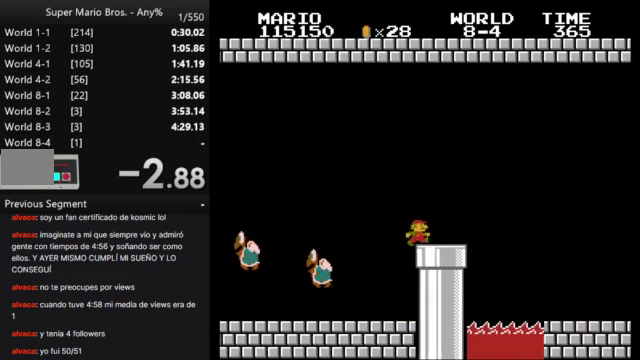
{"buttons": ["B", "DPAD_RIGHT"], "events": []}
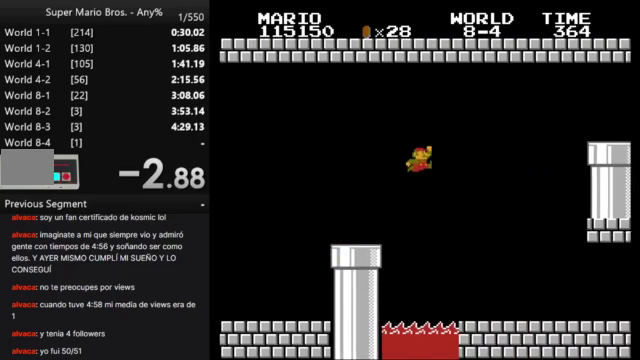
{"buttons": ["B", "DPAD_LEFT"], "events": [[300, "DPAD_RIGHT", "up"], [367, "DPAD_LEFT", "down"]]}
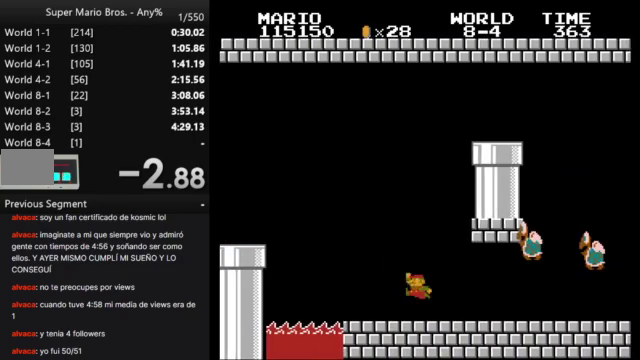
{"buttons": ["B", "DPAD_LEFT"], "events": []}
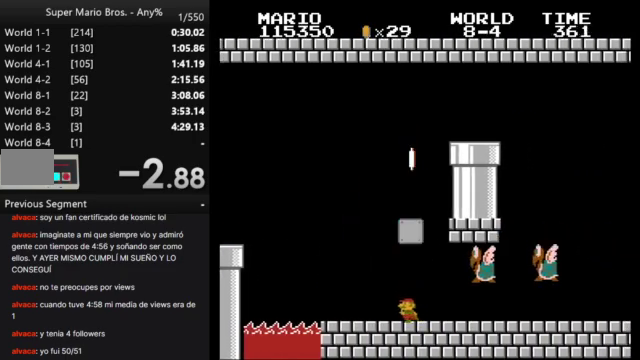
{"buttons": ["B"], "events": [[167, "DPAD_LEFT", "up"], [233, "DPAD_RIGHT", "down"], [433, "DPAD_RIGHT", "up"]]}
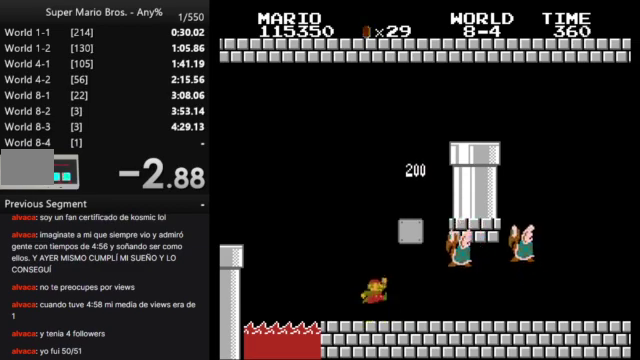
{"buttons": ["B", "DPAD_RIGHT"], "events": [[67, "DPAD_RIGHT", "down"]]}
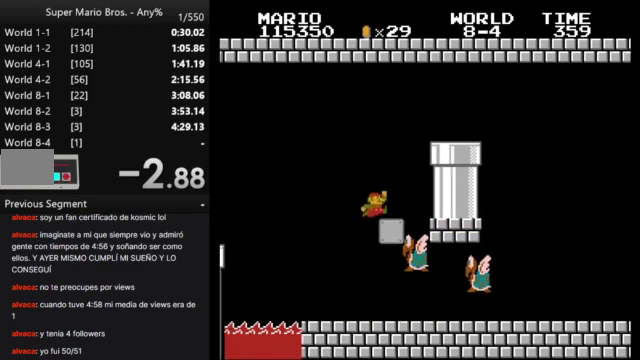
{"buttons": ["B"], "events": [[333, "DPAD_RIGHT", "up"]]}
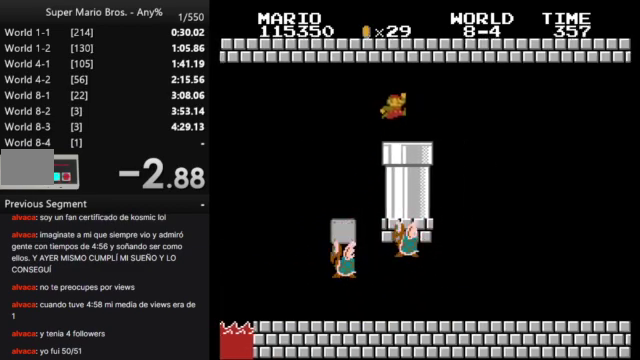
{"buttons": ["B"], "events": [[33, "DPAD_DOWN", "down"], [233, "DPAD_DOWN", "up"]]}
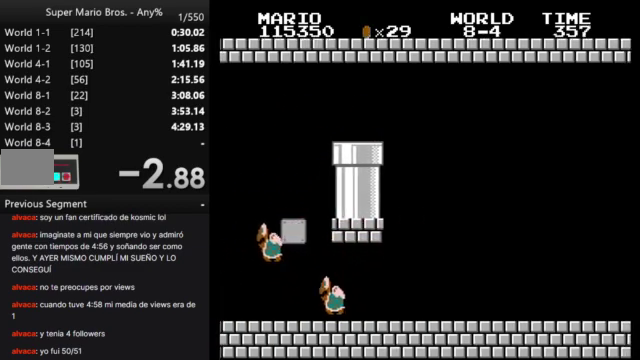
{"buttons": ["B", "DPAD_RIGHT"], "events": [[33, "B", "up"], [133, "DPAD_RIGHT", "down"], [167, "B", "down"]]}
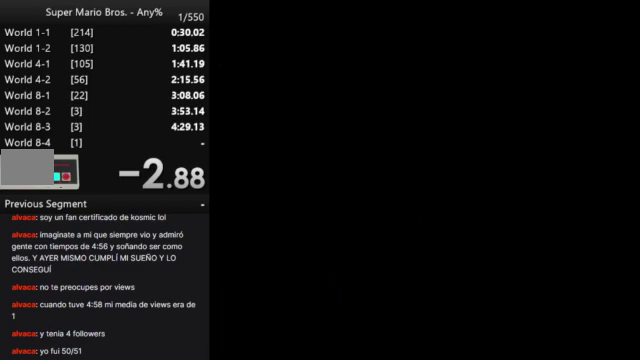
{"buttons": ["B", "DPAD_RIGHT"], "events": []}
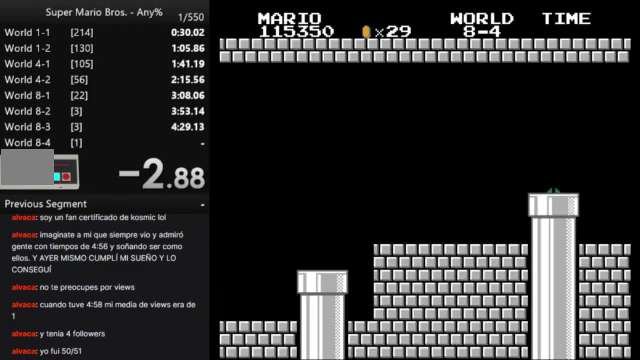
{"buttons": ["B", "DPAD_RIGHT"], "events": []}
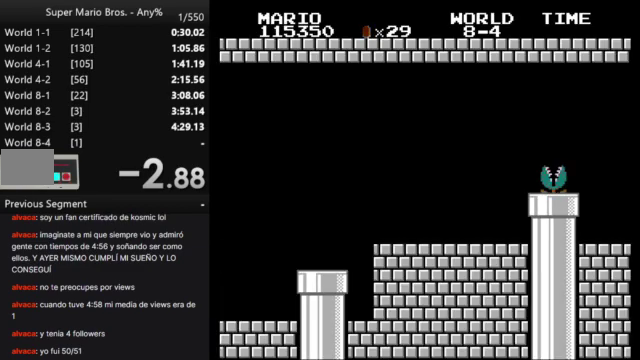
{"buttons": ["B", "DPAD_RIGHT"], "events": []}
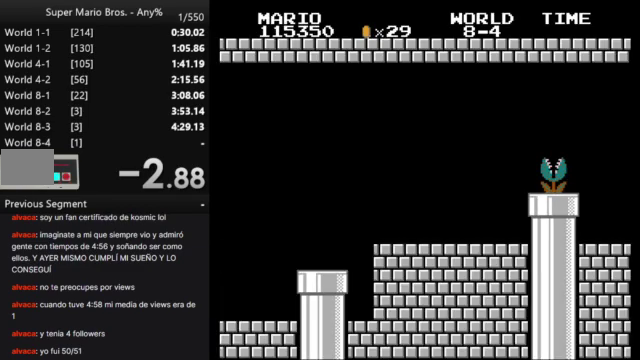
{"buttons": ["B", "DPAD_RIGHT"], "events": []}
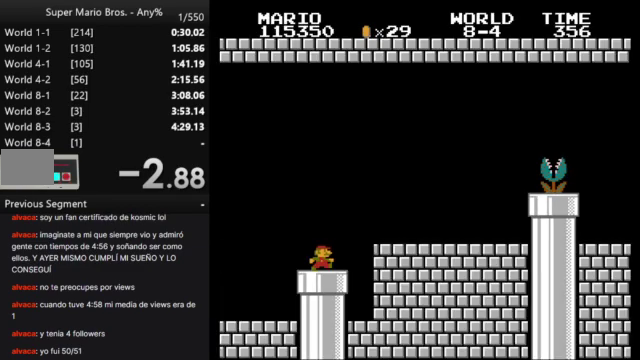
{"buttons": ["B", "DPAD_RIGHT"], "events": []}
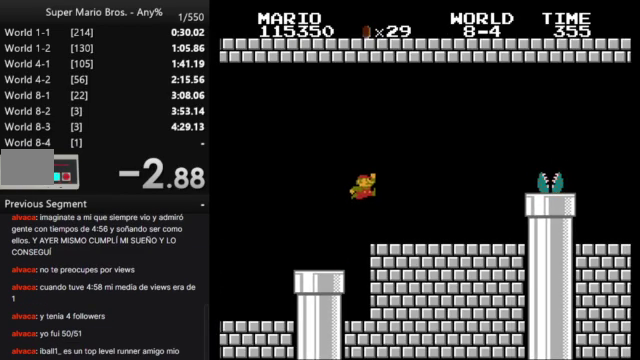
{"buttons": ["B", "DPAD_RIGHT"], "events": []}
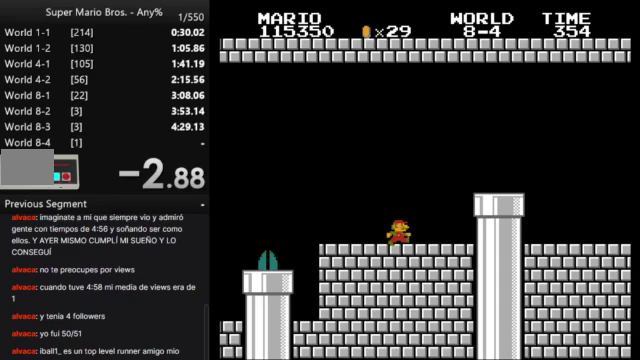
{"buttons": ["B", "DPAD_RIGHT"], "events": []}